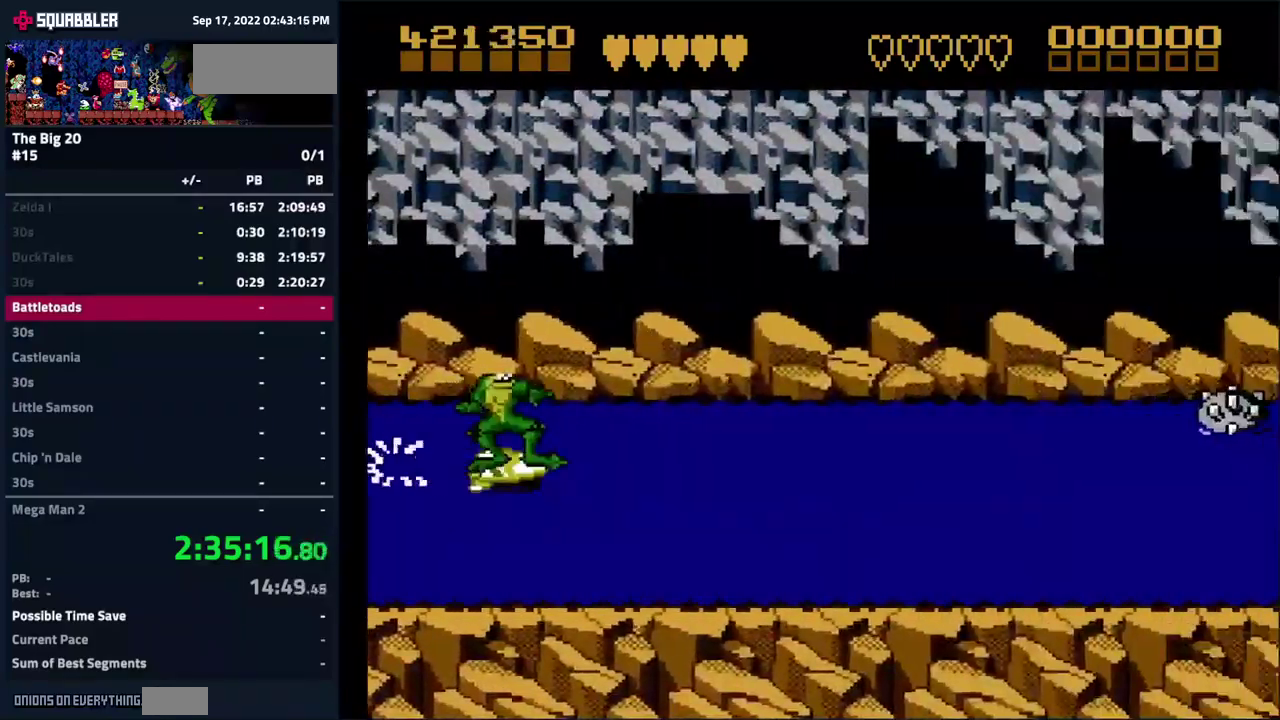
Gameplay with a controller (Nintendo layout); each line is a JSON object with the inputs held at the frame after it. "events" lists button and stick changes between this image and that frame as [ms after this image, input, new state], when the widget could be followed in between. Not read: L3 R3.
{"buttons": [], "events": [[217, "DPAD_DOWN", "up"], [300, "DPAD_RIGHT", "down"], [350, "DPAD_RIGHT", "up"]]}
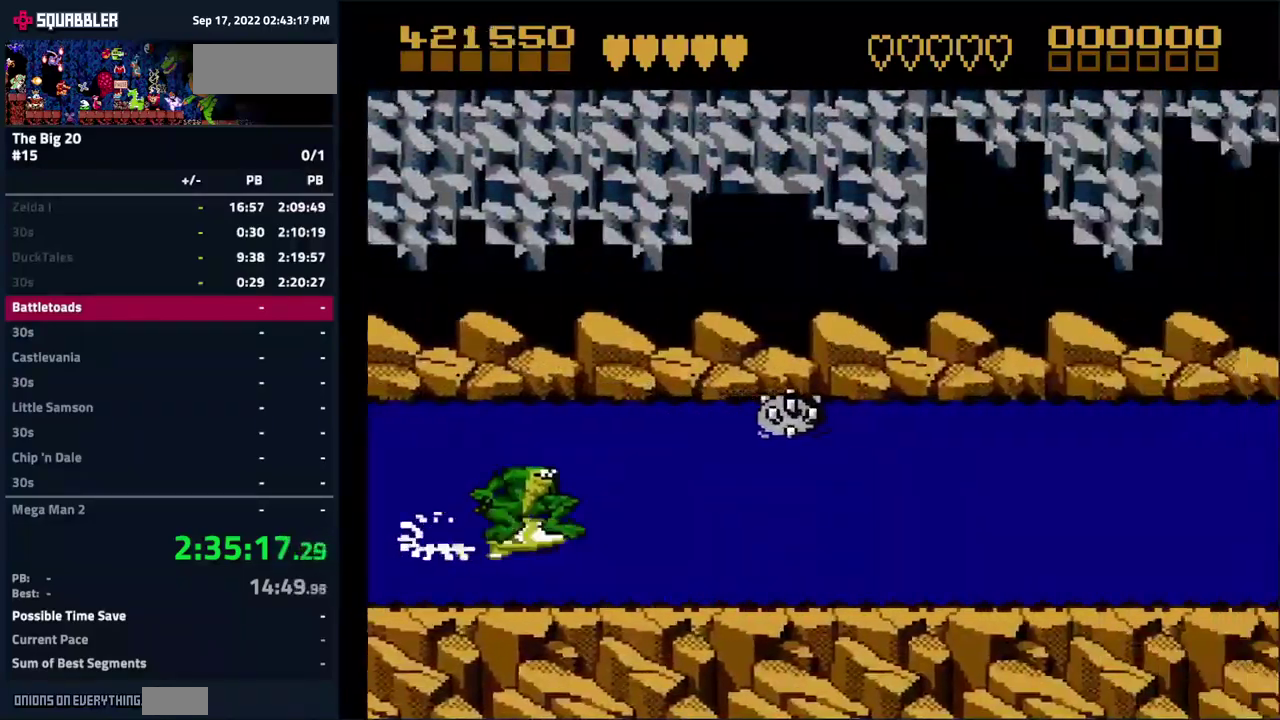
{"buttons": [], "events": [[283, "DPAD_UP", "down"], [300, "DPAD_LEFT", "down"], [483, "DPAD_UP", "up"], [500, "DPAD_LEFT", "up"]]}
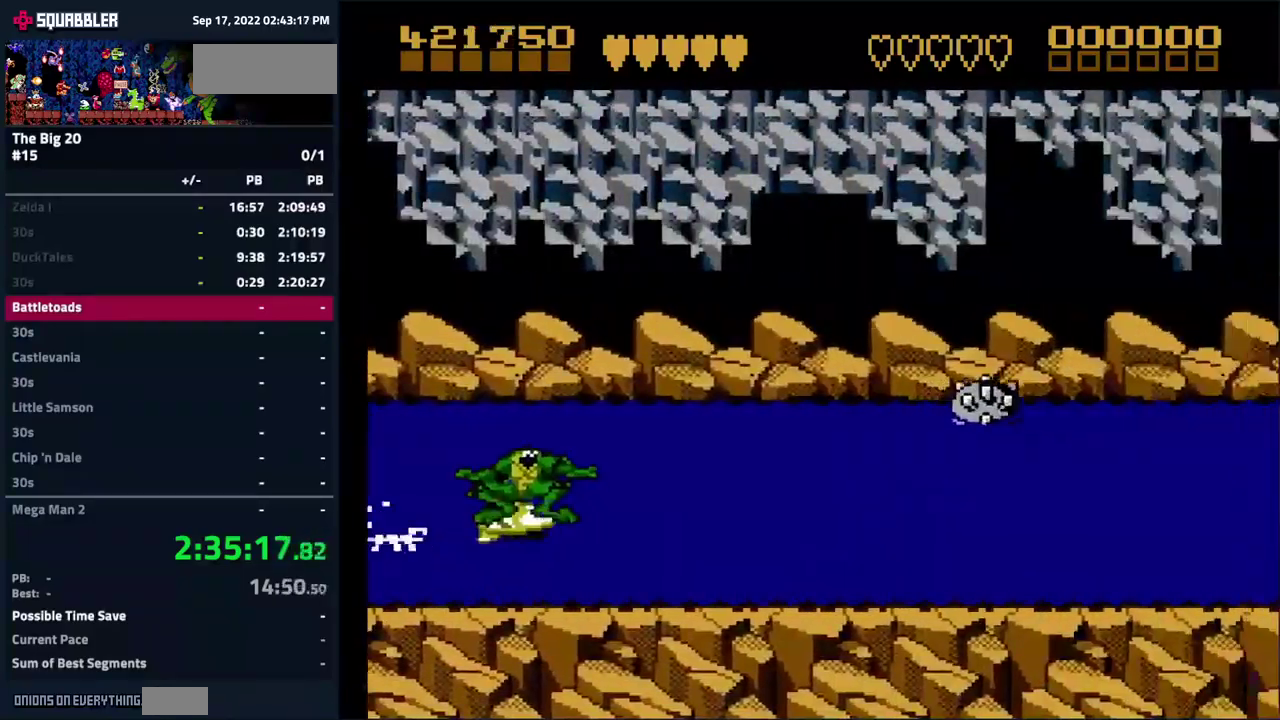
{"buttons": [], "events": [[233, "DPAD_RIGHT", "down"], [333, "DPAD_RIGHT", "up"]]}
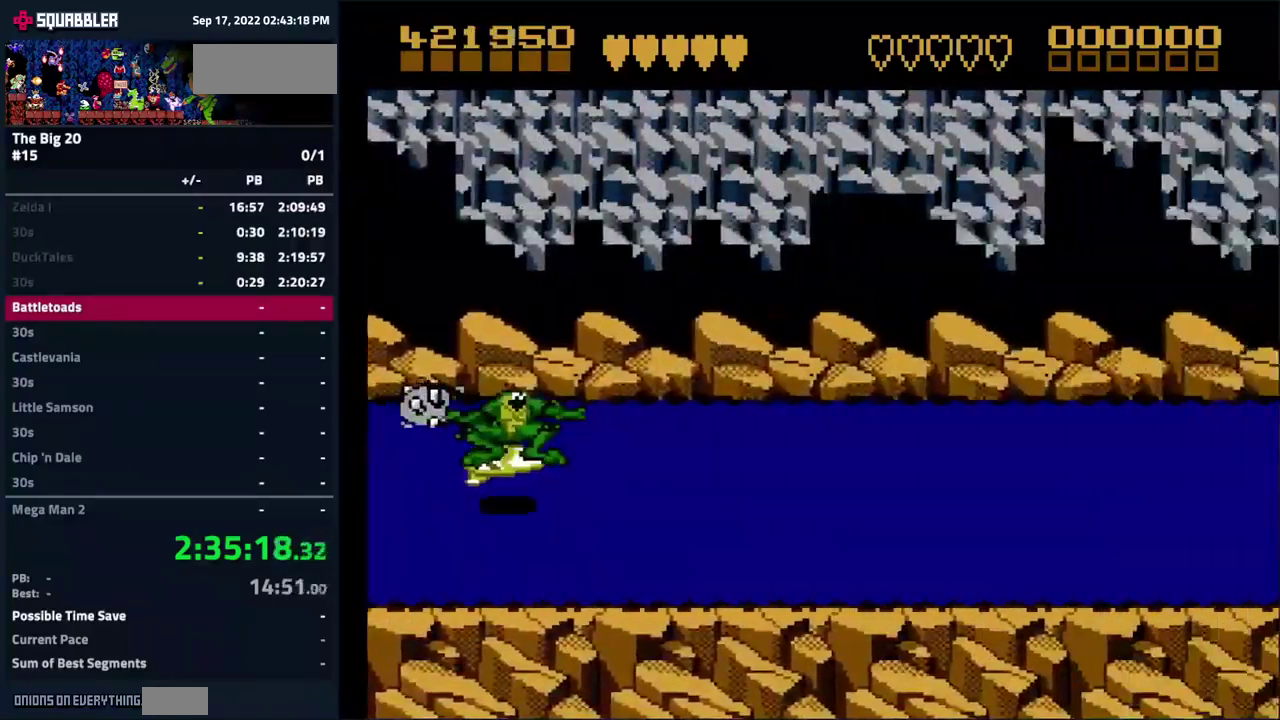
{"buttons": ["DPAD_DOWN"], "events": [[33, "DPAD_DOWN", "down"], [100, "DPAD_DOWN", "up"], [217, "DPAD_LEFT", "down"], [250, "DPAD_DOWN", "down"], [283, "DPAD_LEFT", "up"]]}
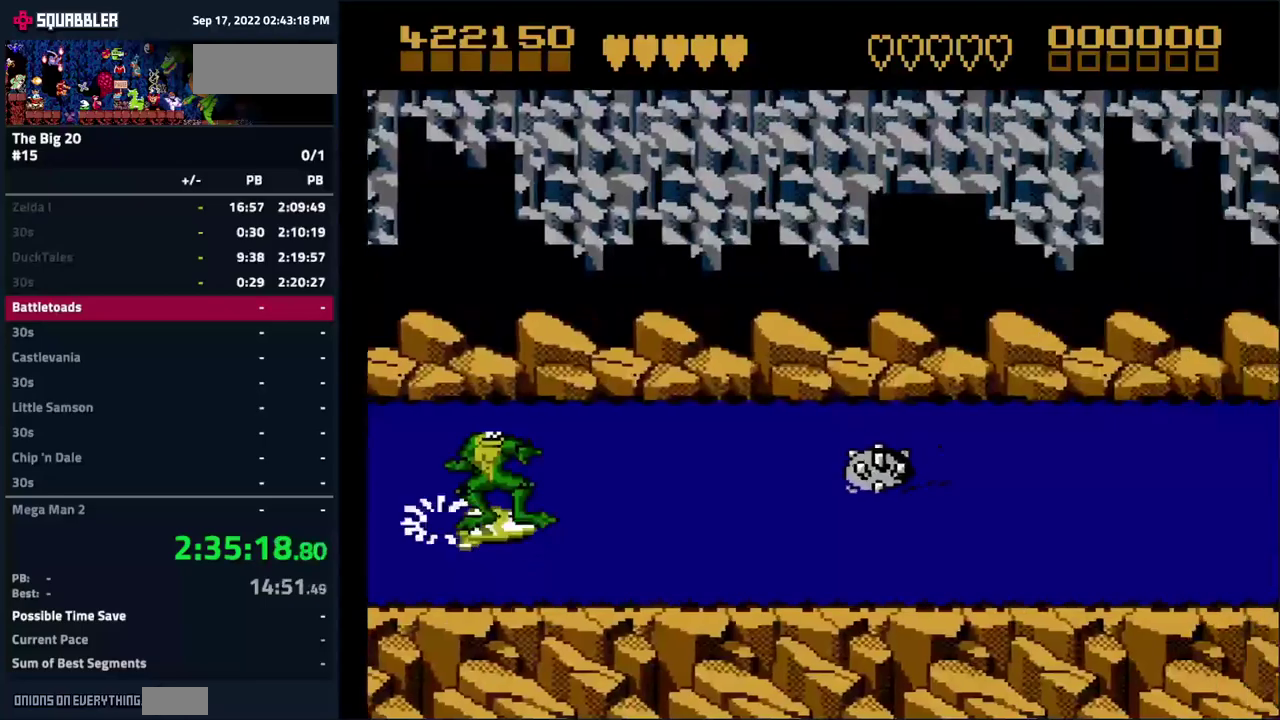
{"buttons": ["DPAD_UP"], "events": [[150, "DPAD_DOWN", "up"], [267, "DPAD_UP", "down"], [384, "DPAD_UP", "up"], [484, "DPAD_UP", "down"]]}
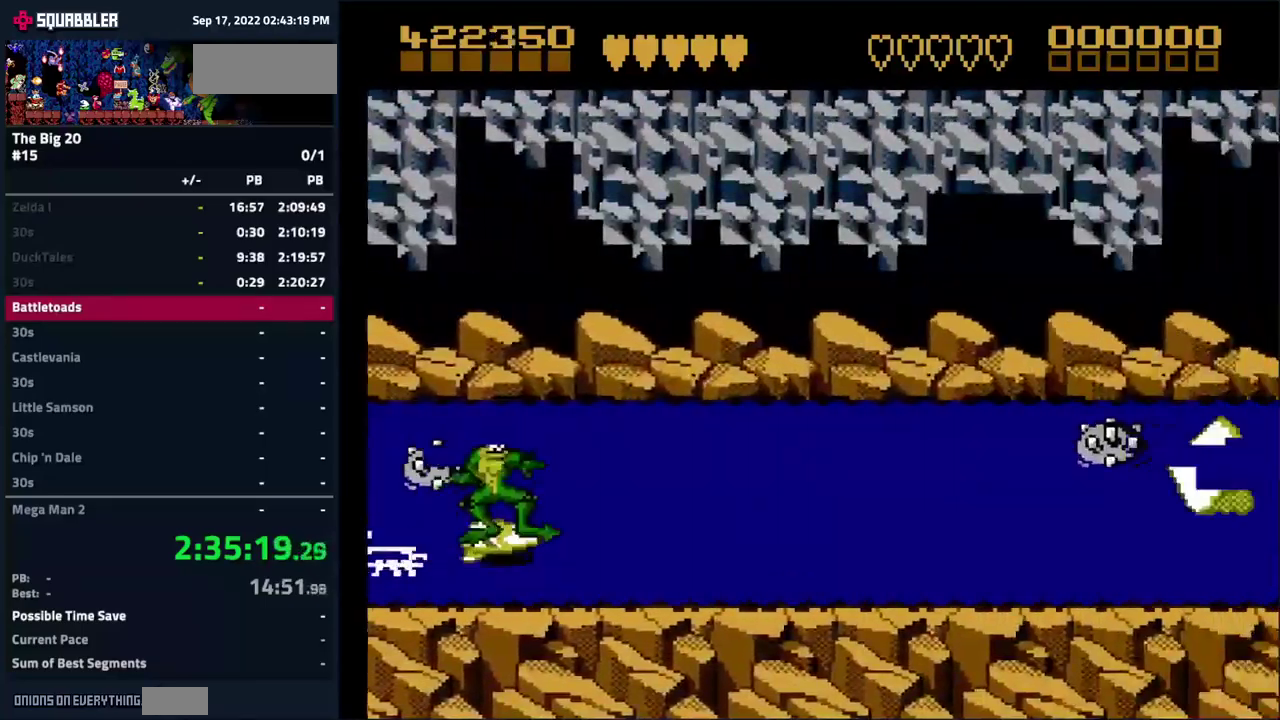
{"buttons": [], "events": [[100, "DPAD_LEFT", "down"], [134, "DPAD_UP", "up"], [150, "DPAD_DOWN", "down"], [150, "DPAD_LEFT", "up"], [300, "DPAD_DOWN", "up"]]}
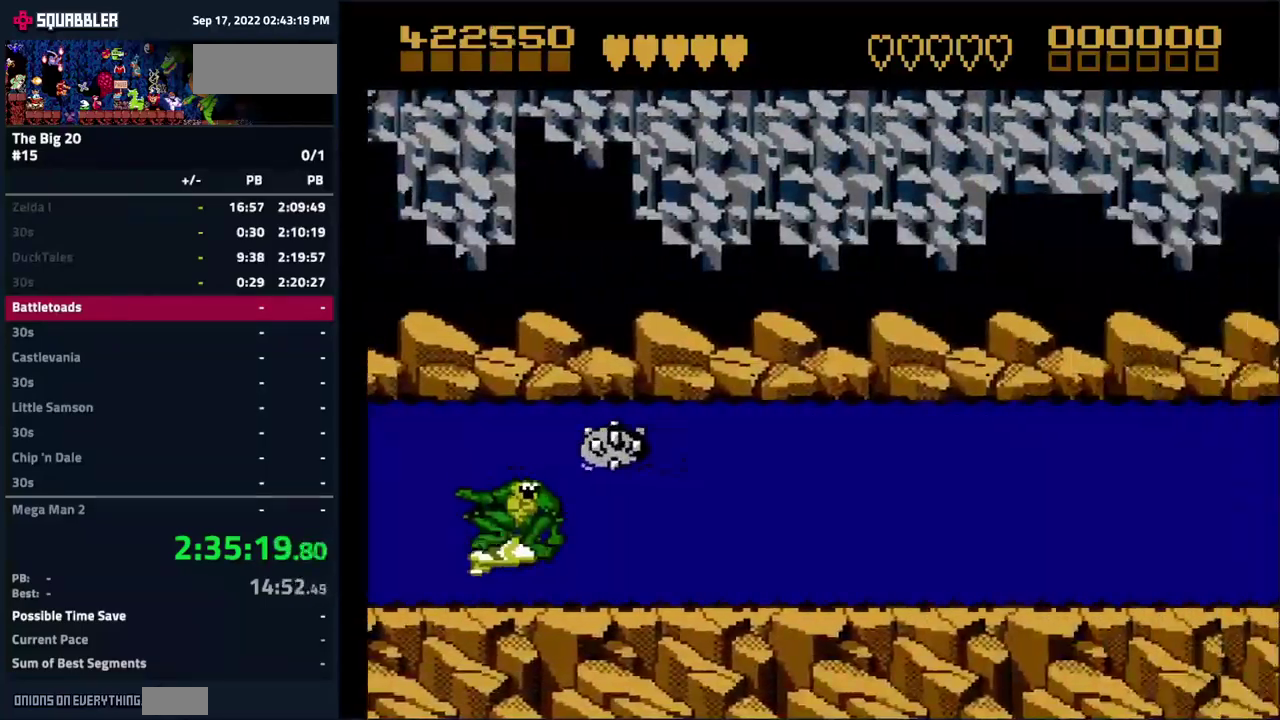
{"buttons": [], "events": [[50, "DPAD_UP", "down"], [350, "DPAD_UP", "up"]]}
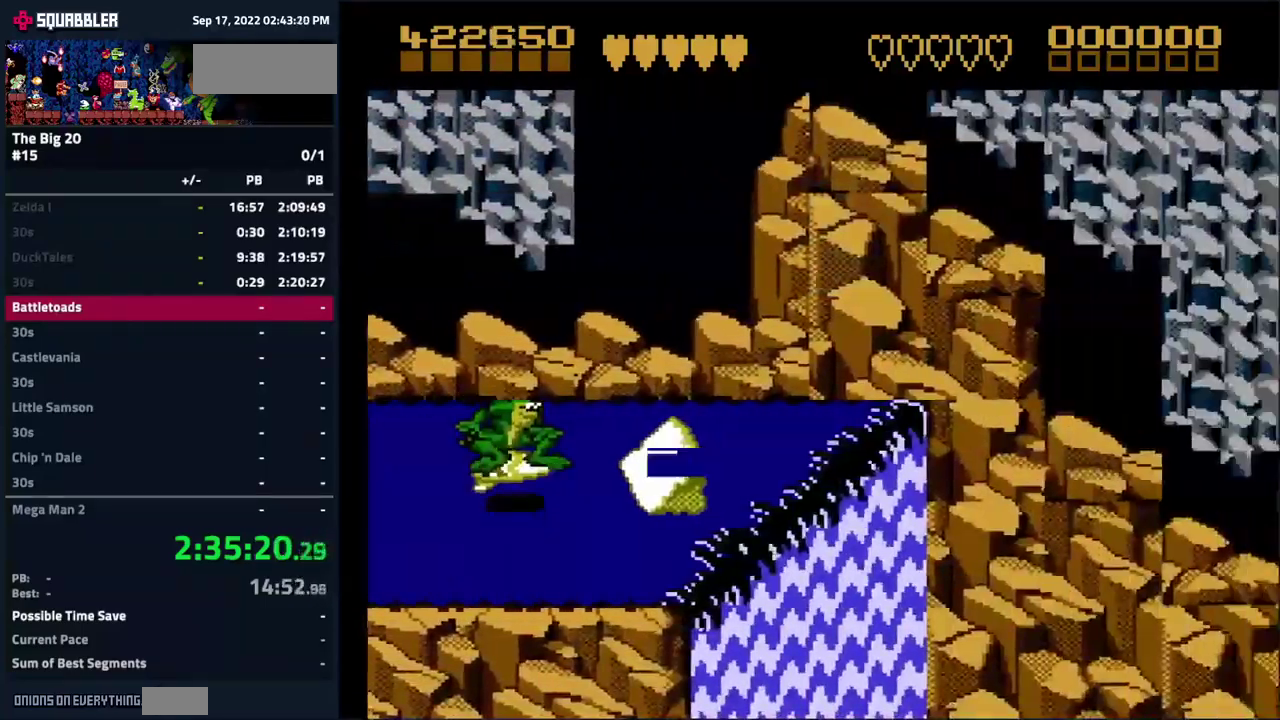
{"buttons": [], "events": [[284, "DPAD_RIGHT", "down"], [417, "DPAD_RIGHT", "up"]]}
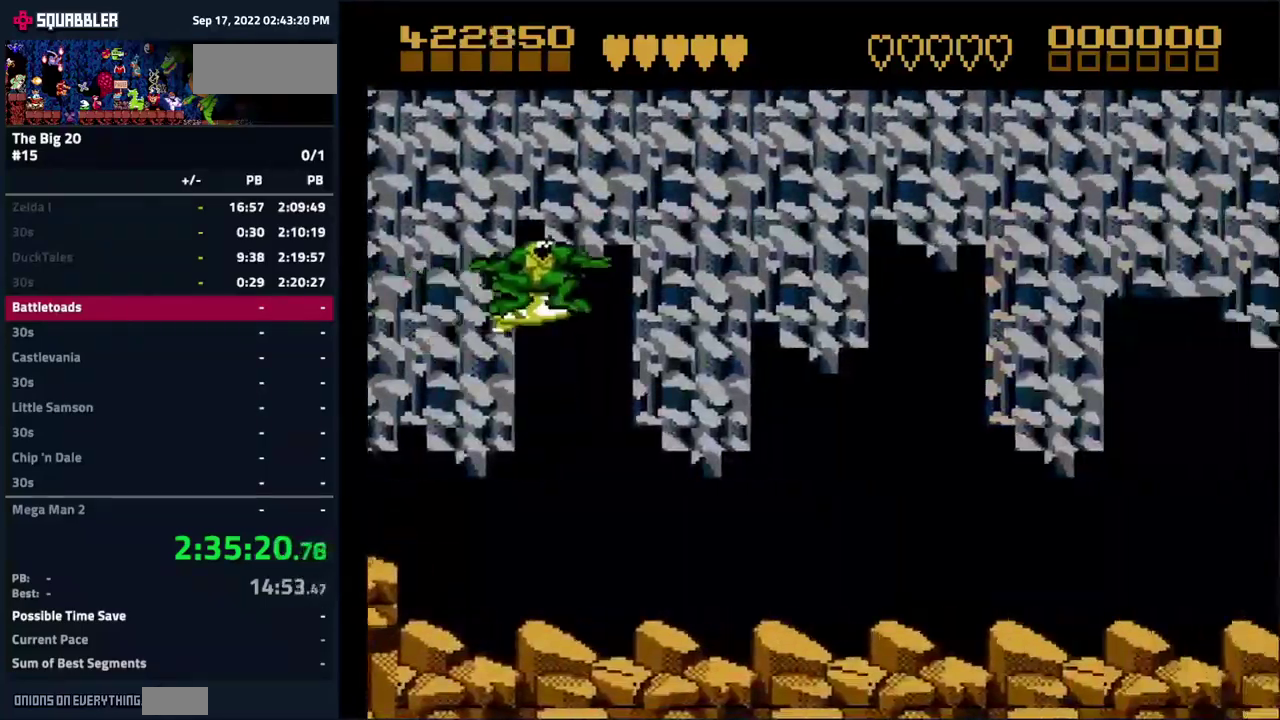
{"buttons": [], "events": []}
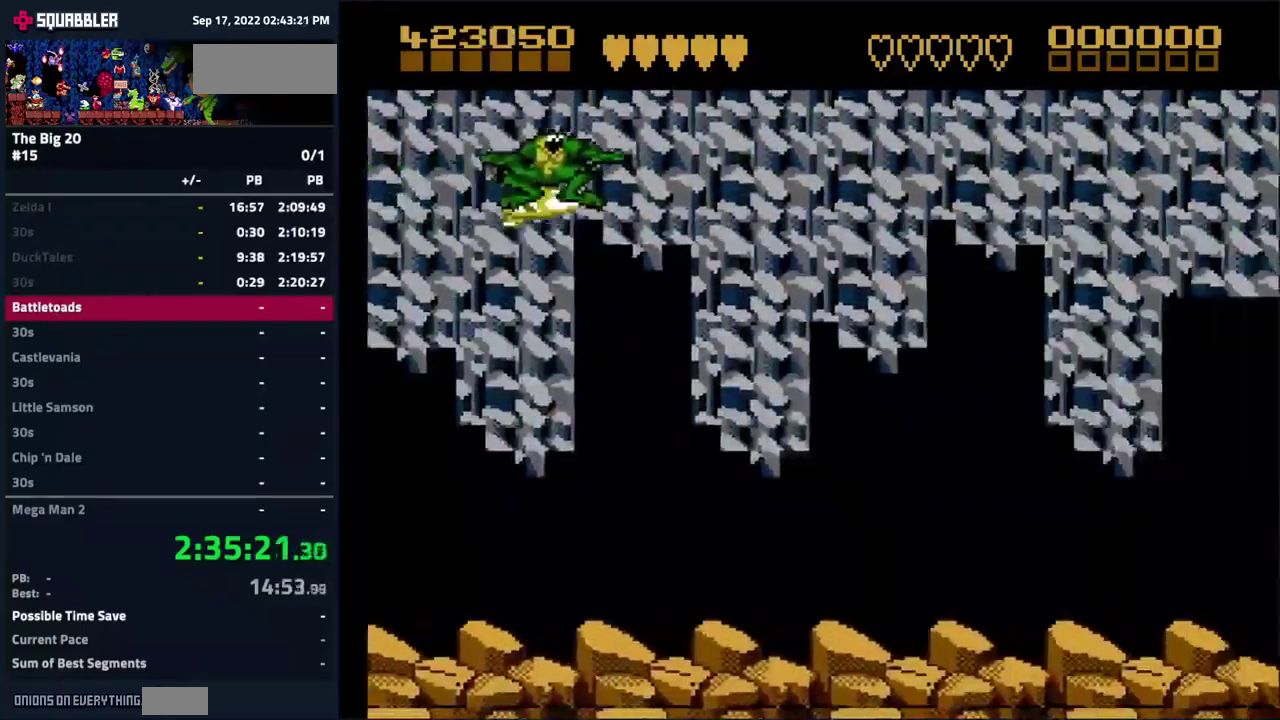
{"buttons": [], "events": [[100, "DPAD_RIGHT", "down"], [217, "DPAD_RIGHT", "up"]]}
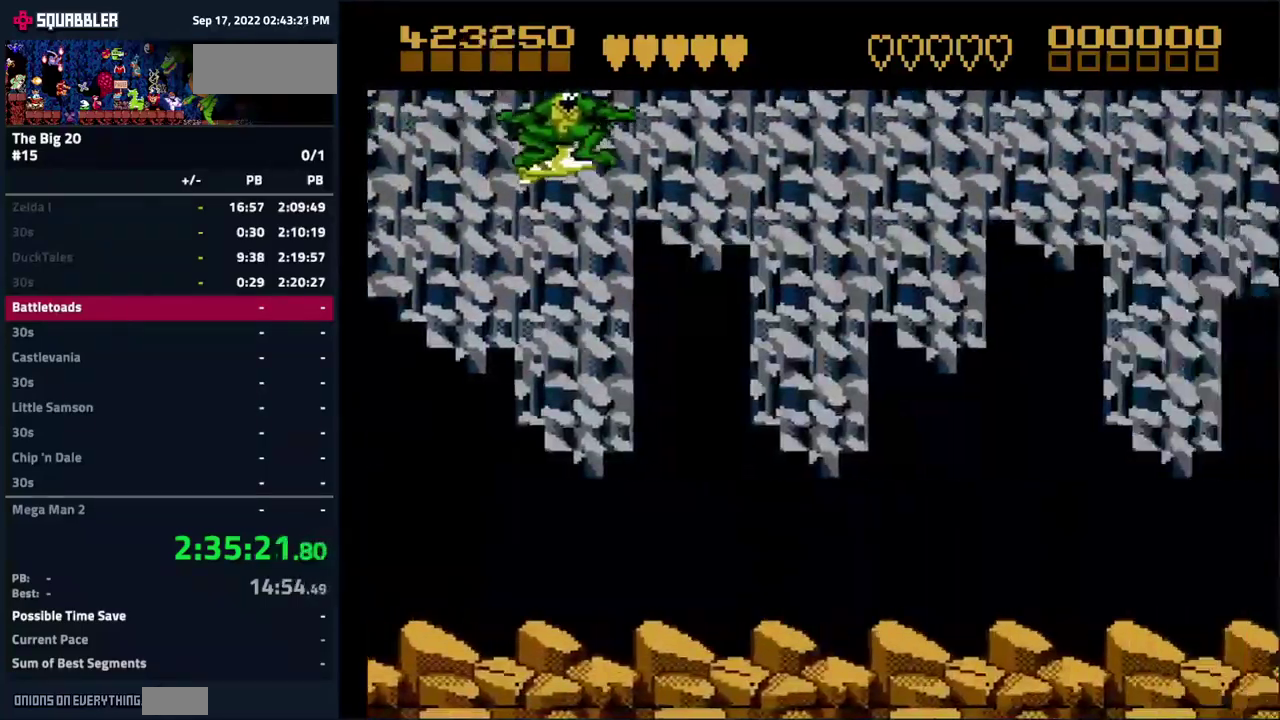
{"buttons": [], "events": []}
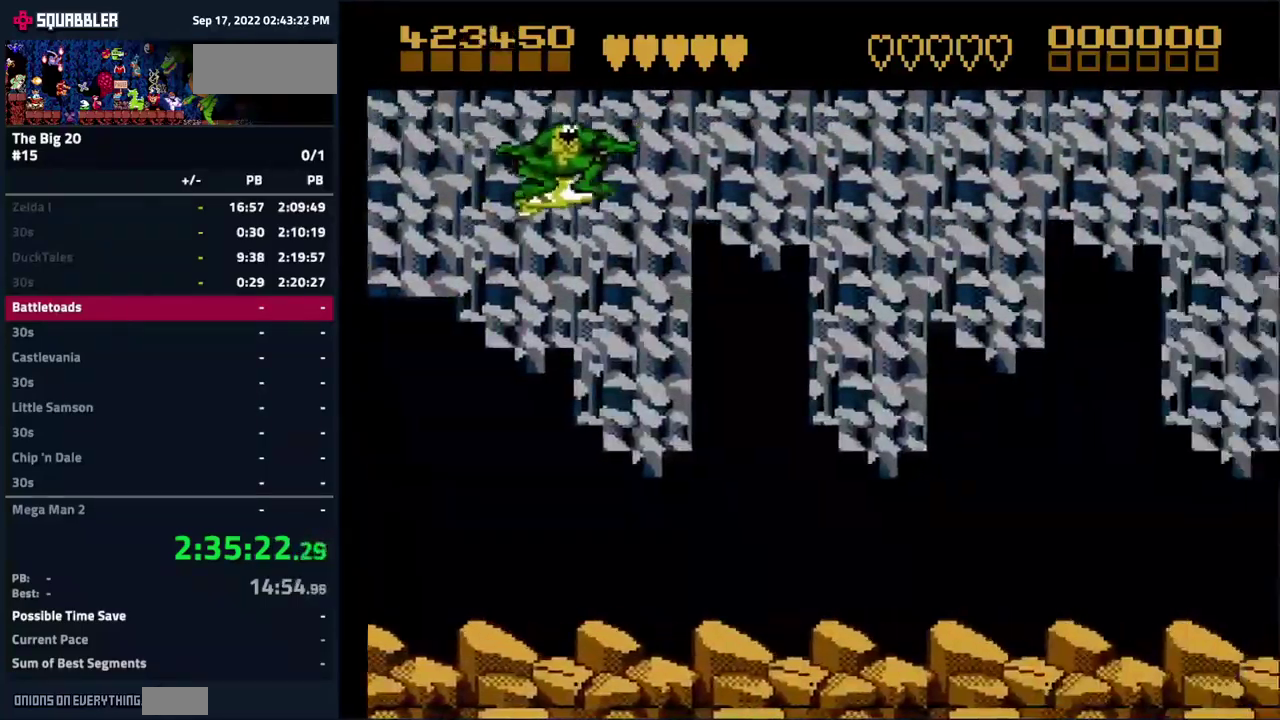
{"buttons": [], "events": [[384, "DPAD_RIGHT", "down"], [484, "DPAD_RIGHT", "up"]]}
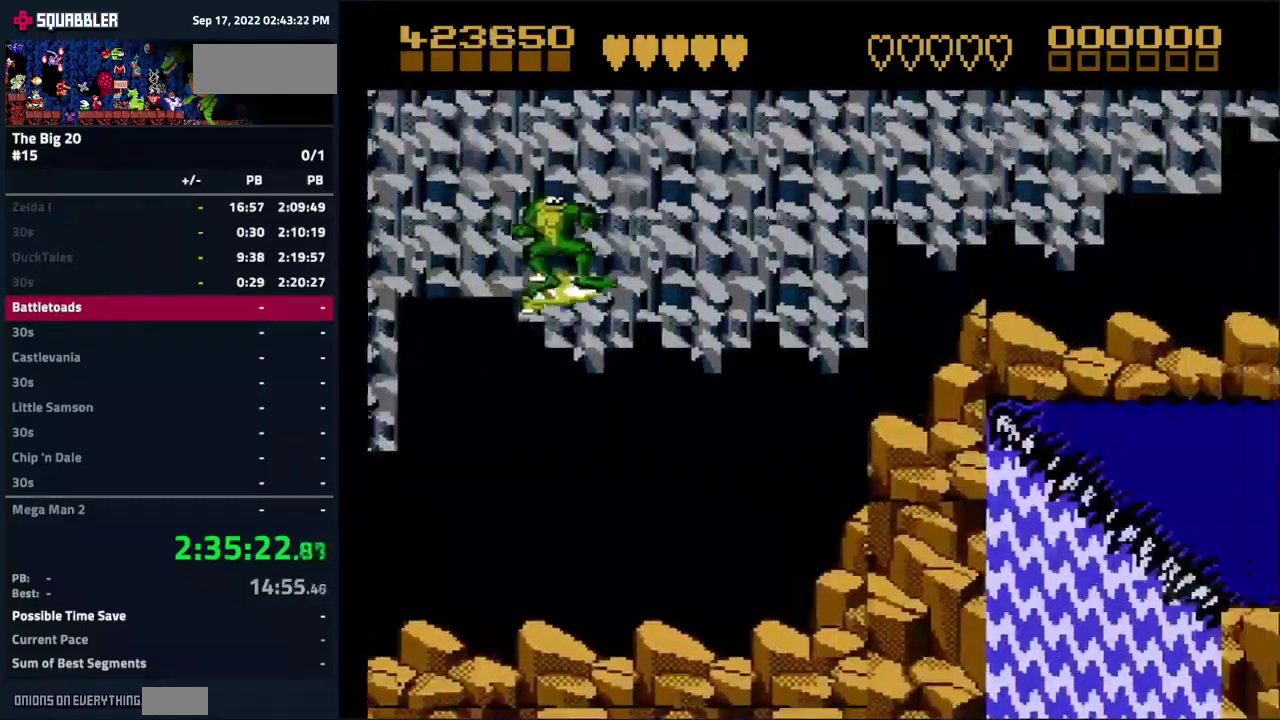
{"buttons": ["DPAD_DOWN"], "events": [[150, "DPAD_LEFT", "down"], [417, "DPAD_DOWN", "down"], [484, "DPAD_LEFT", "up"]]}
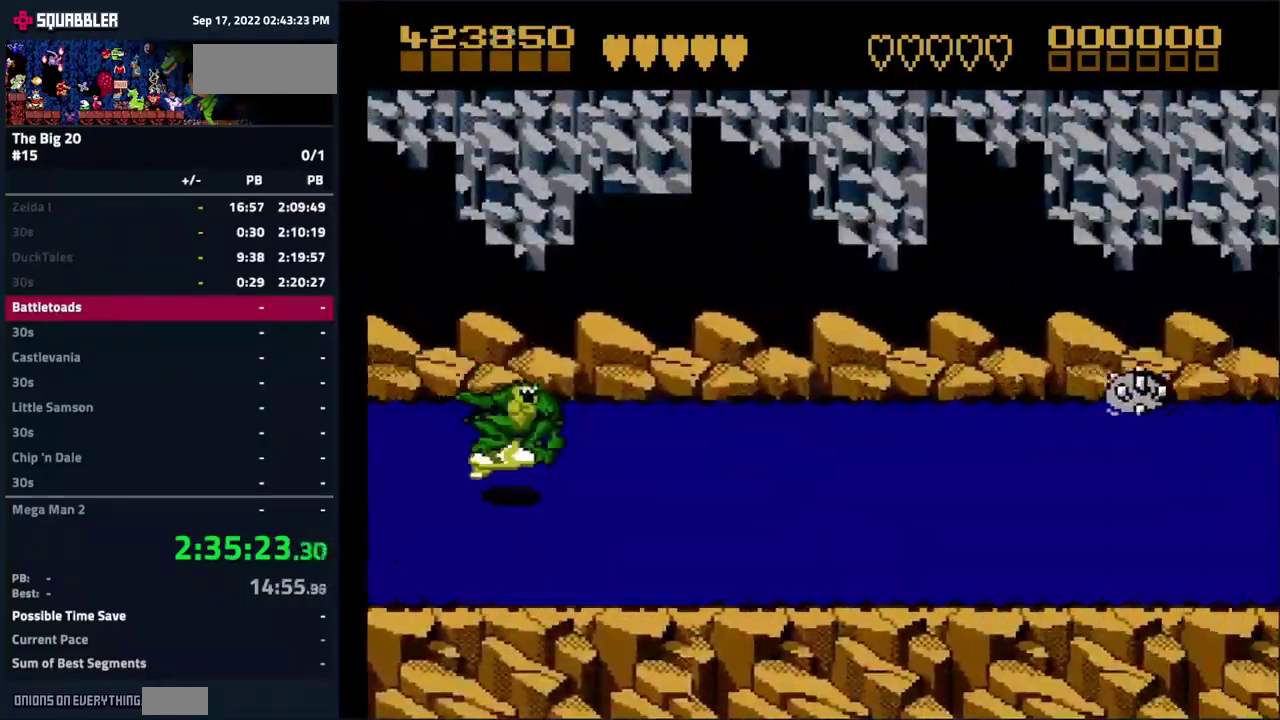
{"buttons": [], "events": [[84, "DPAD_DOWN", "up"]]}
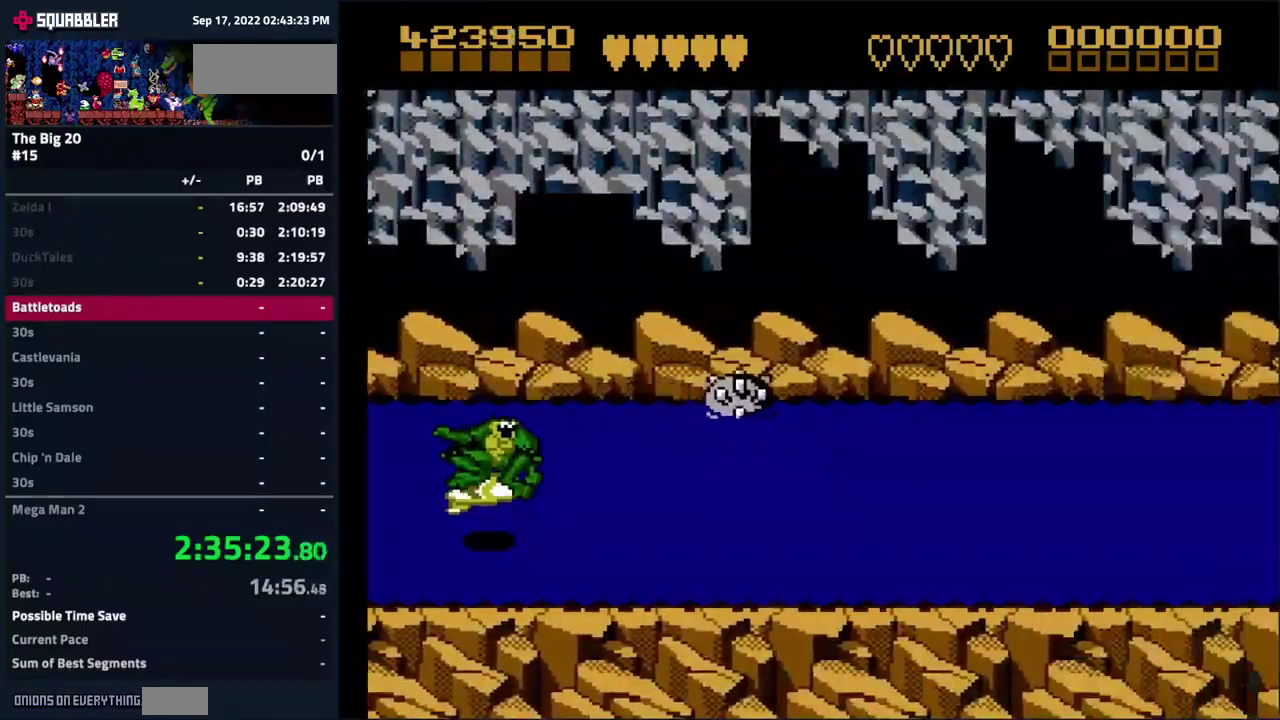
{"buttons": ["DPAD_DOWN"], "events": [[233, "DPAD_UP", "down"], [350, "DPAD_LEFT", "down"], [400, "DPAD_UP", "up"], [416, "DPAD_LEFT", "up"], [450, "DPAD_DOWN", "down"]]}
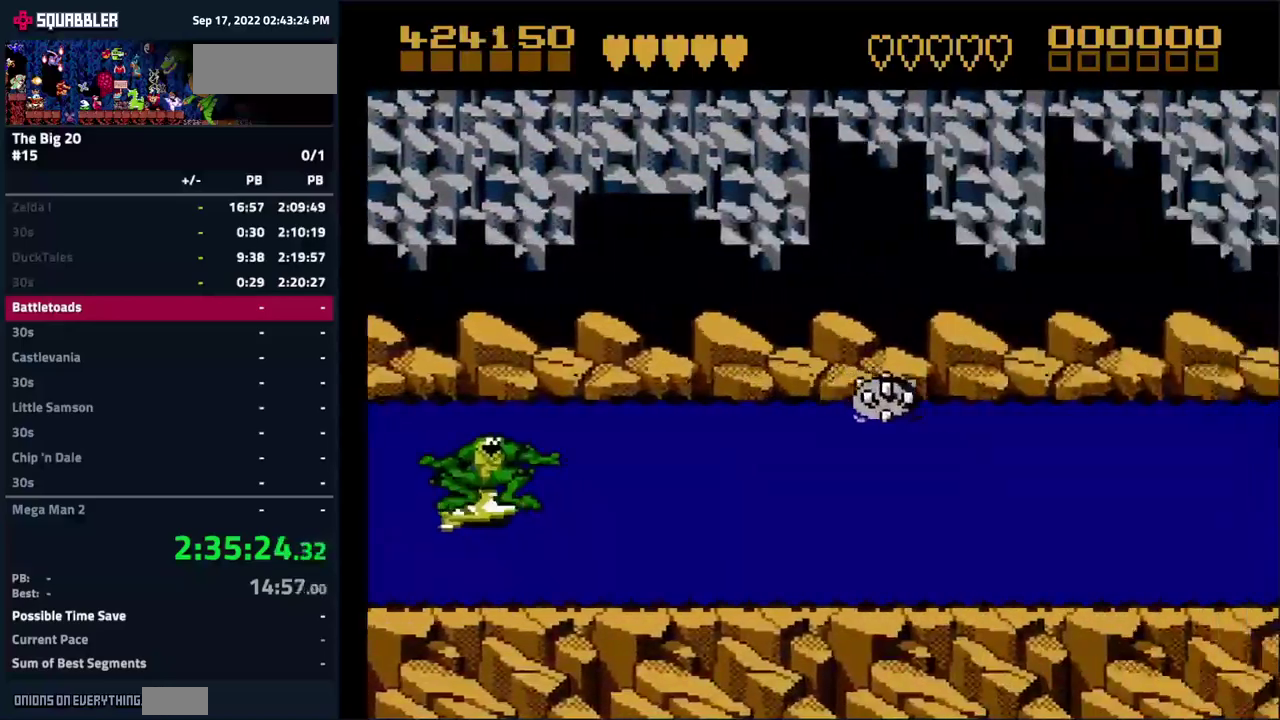
{"buttons": [], "events": [[50, "DPAD_DOWN", "up"], [133, "DPAD_UP", "down"], [350, "DPAD_UP", "up"]]}
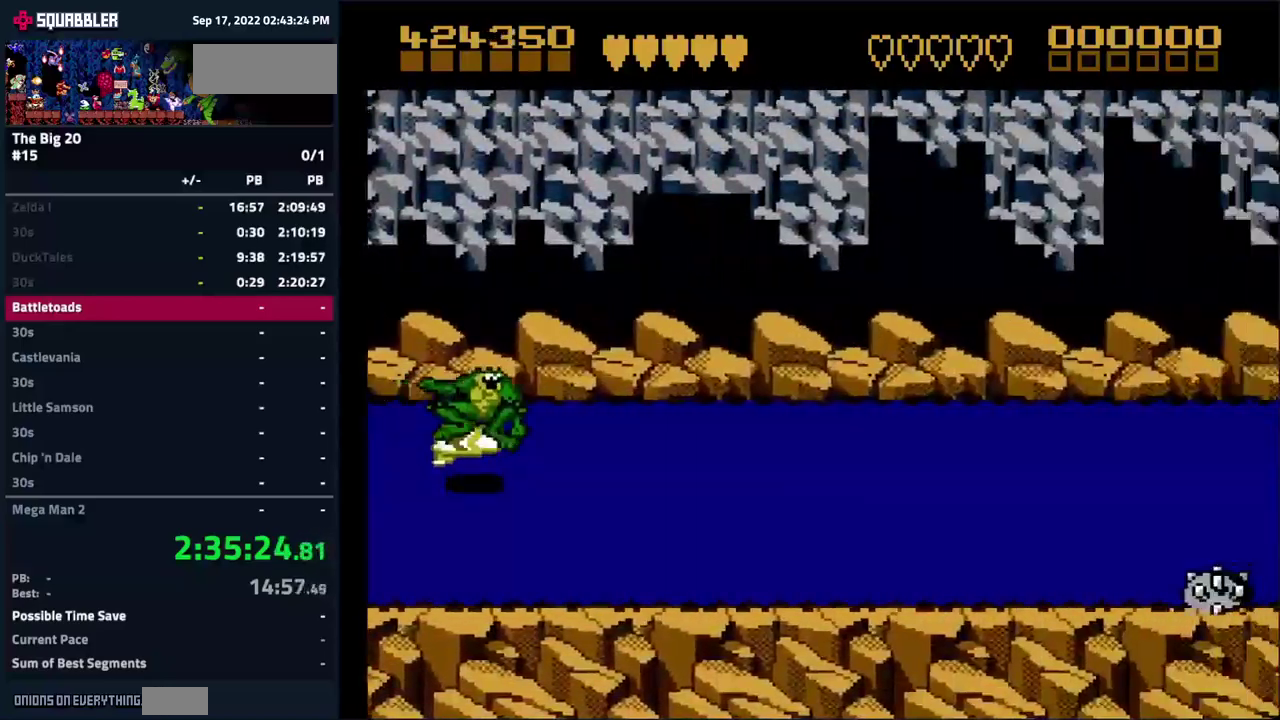
{"buttons": ["DPAD_UP", "DPAD_RIGHT"], "events": [[183, "DPAD_UP", "down"], [500, "DPAD_RIGHT", "down"]]}
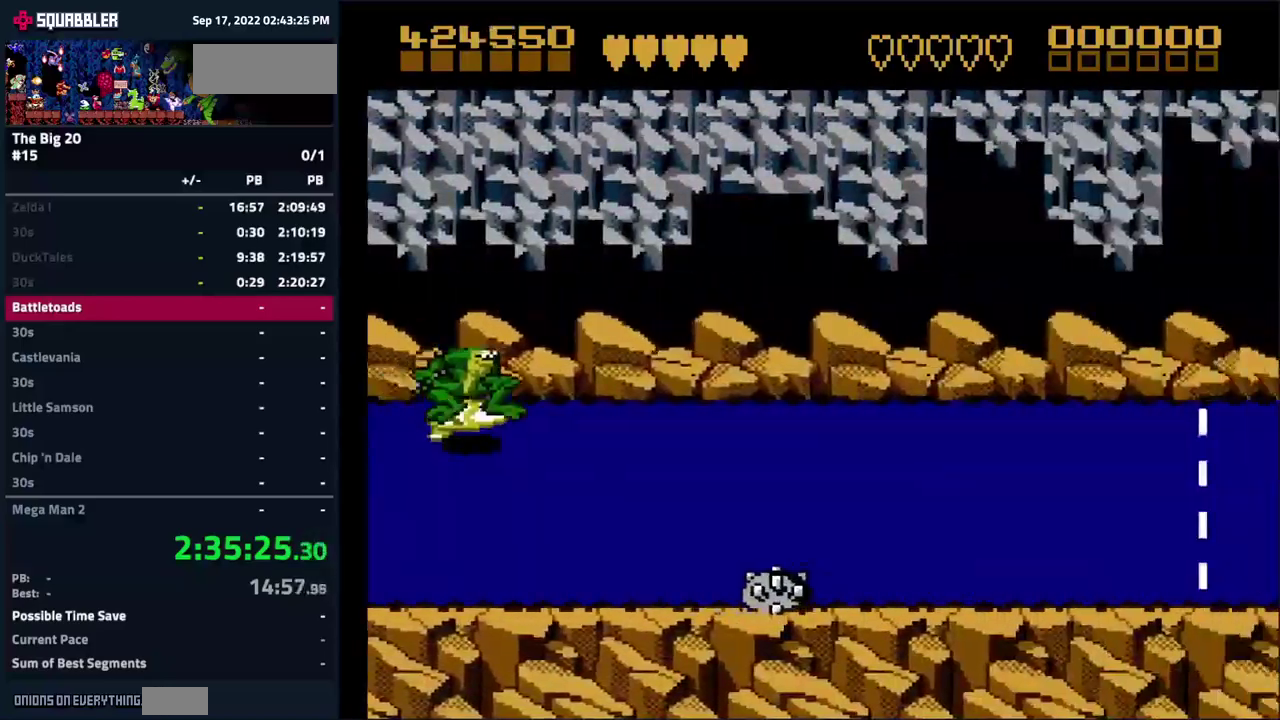
{"buttons": [], "events": [[33, "DPAD_UP", "up"], [383, "DPAD_RIGHT", "up"]]}
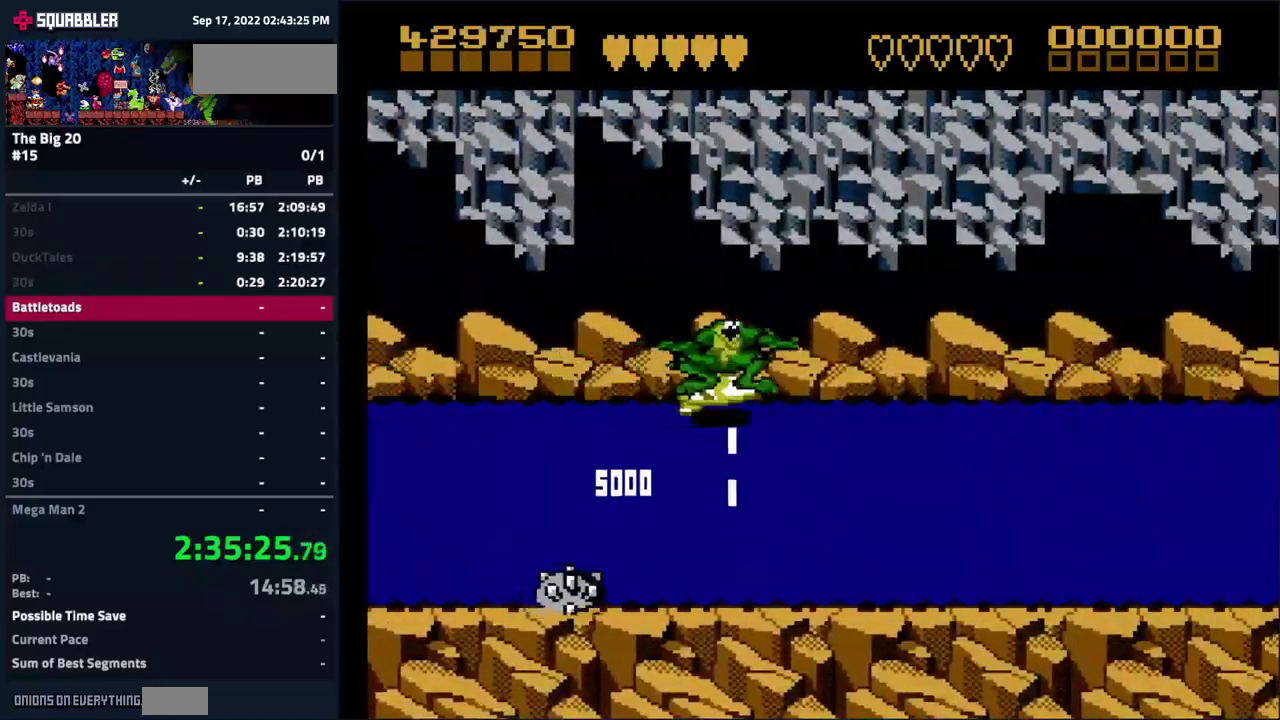
{"buttons": [], "events": []}
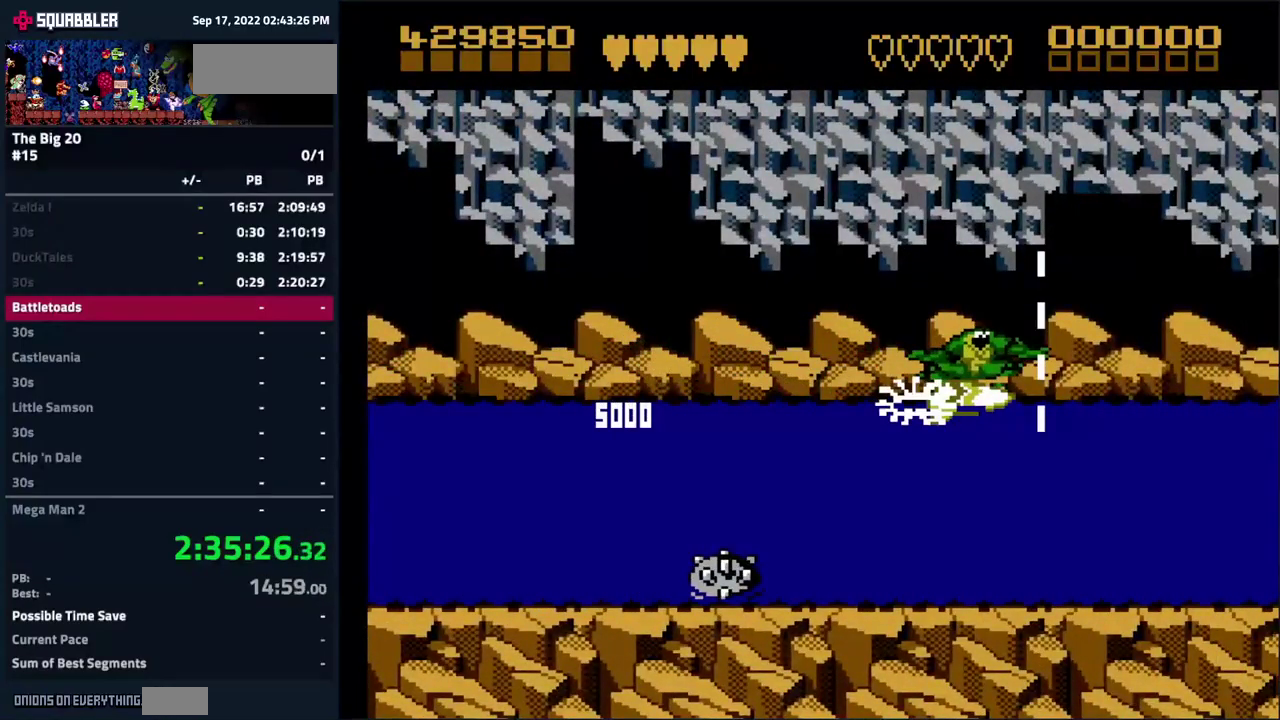
{"buttons": [], "events": []}
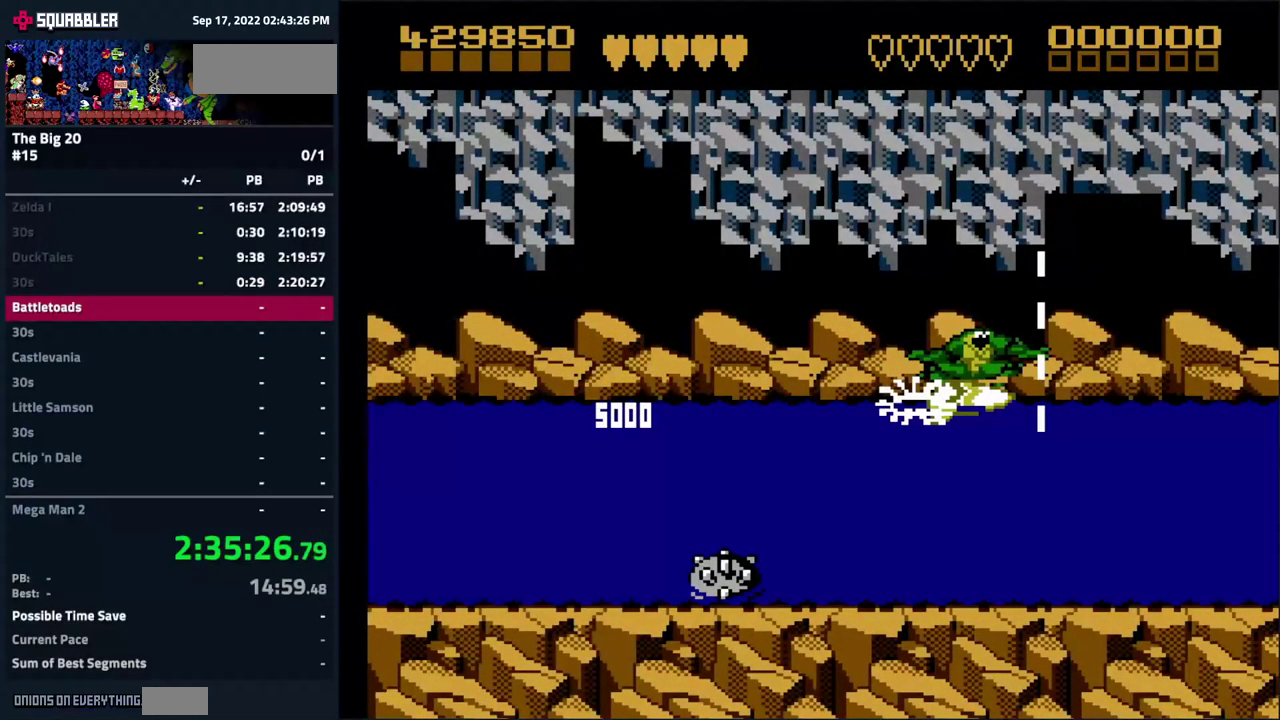
{"buttons": [], "events": []}
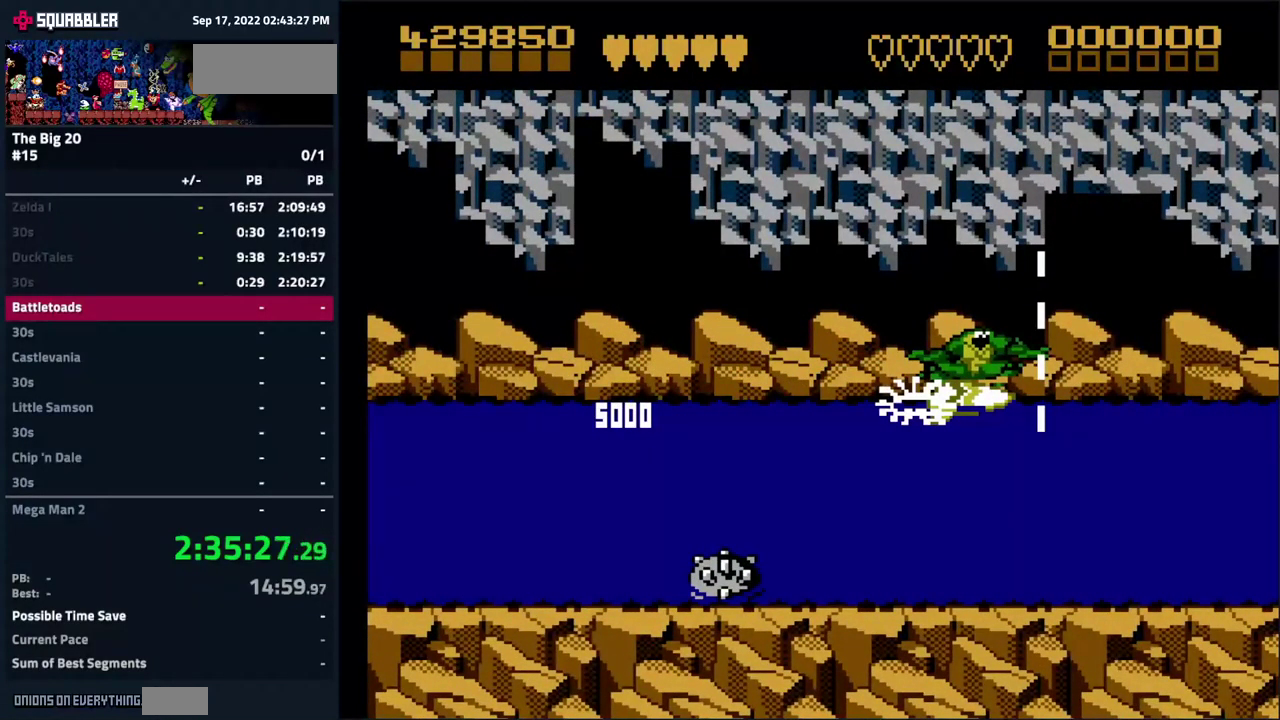
{"buttons": [], "events": []}
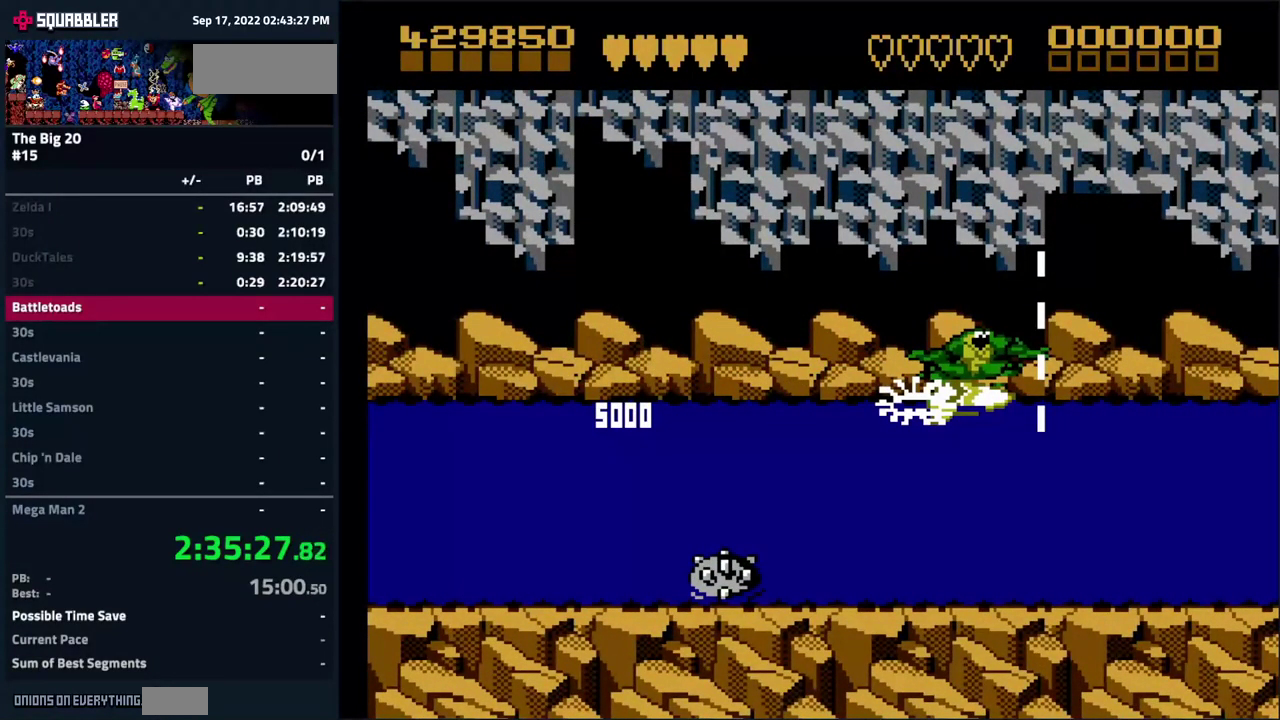
{"buttons": [], "events": []}
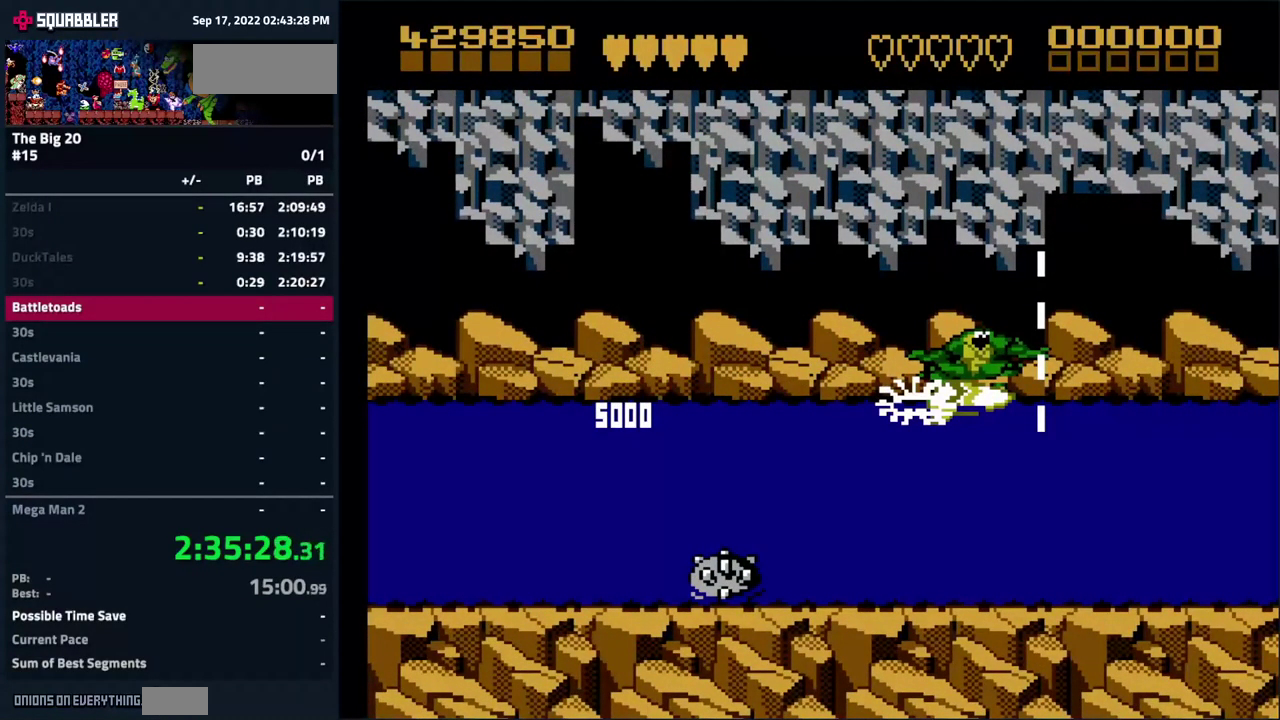
{"buttons": [], "events": []}
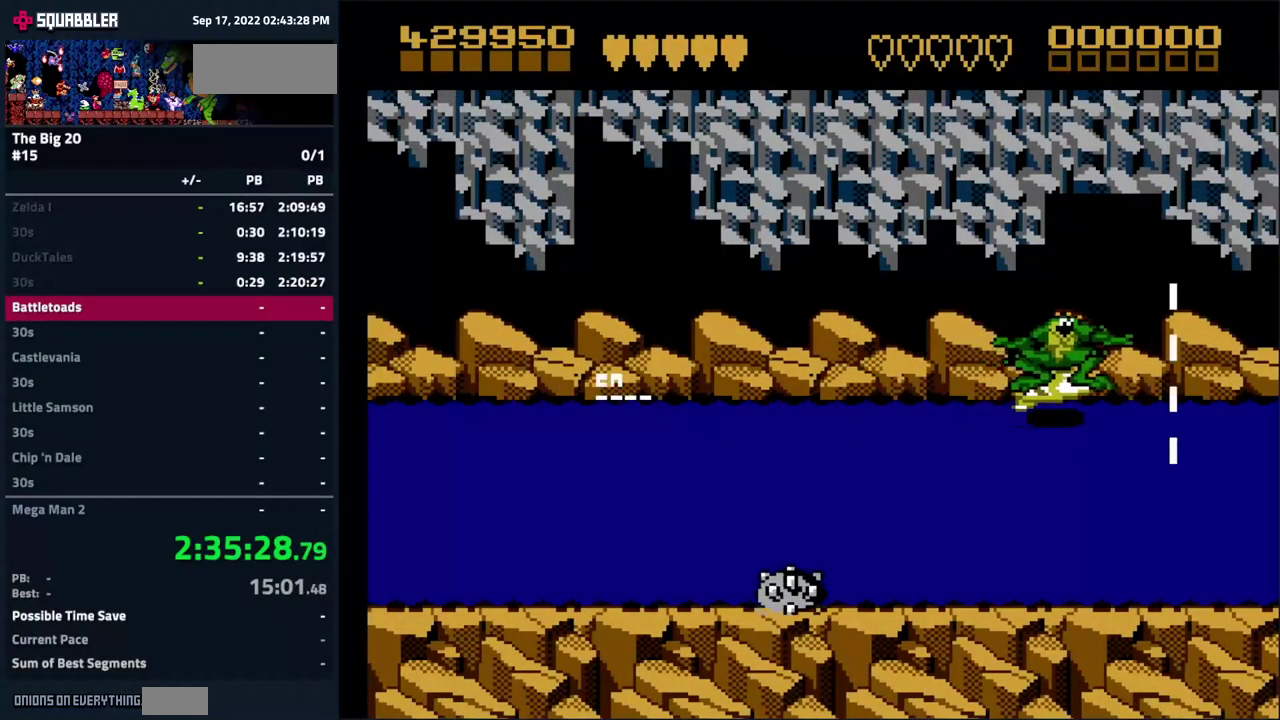
{"buttons": [], "events": []}
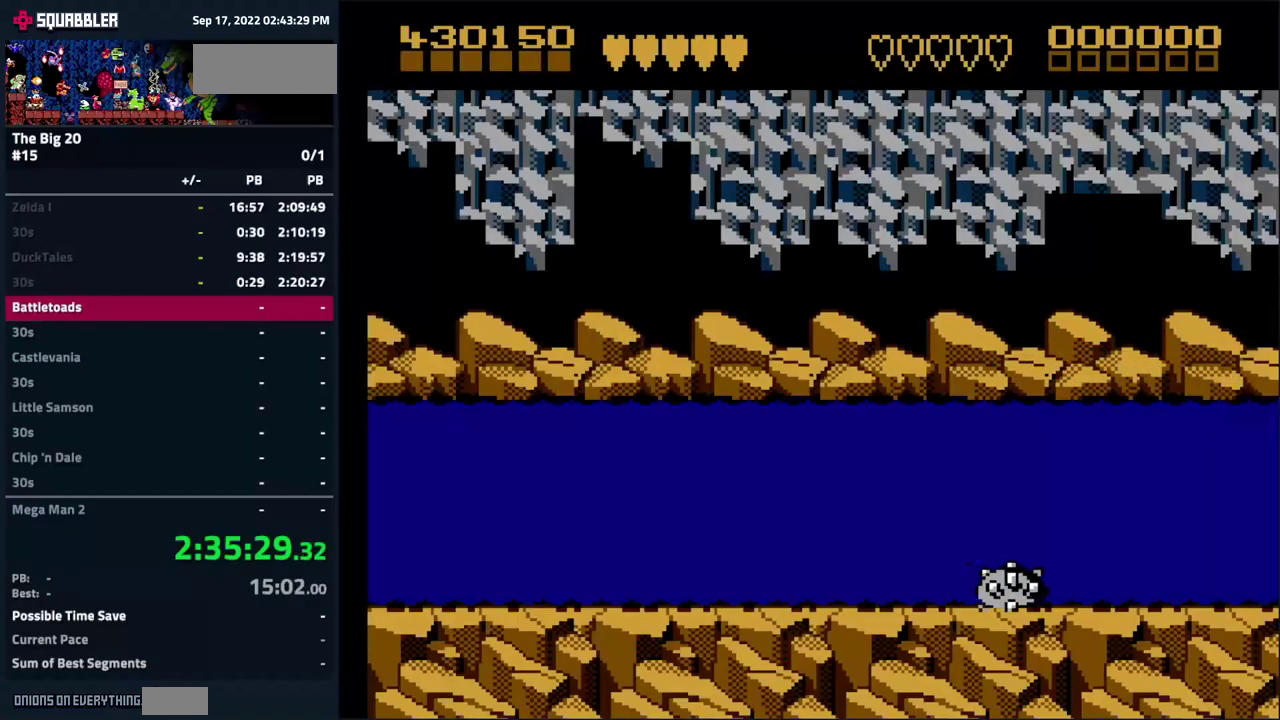
{"buttons": [], "events": []}
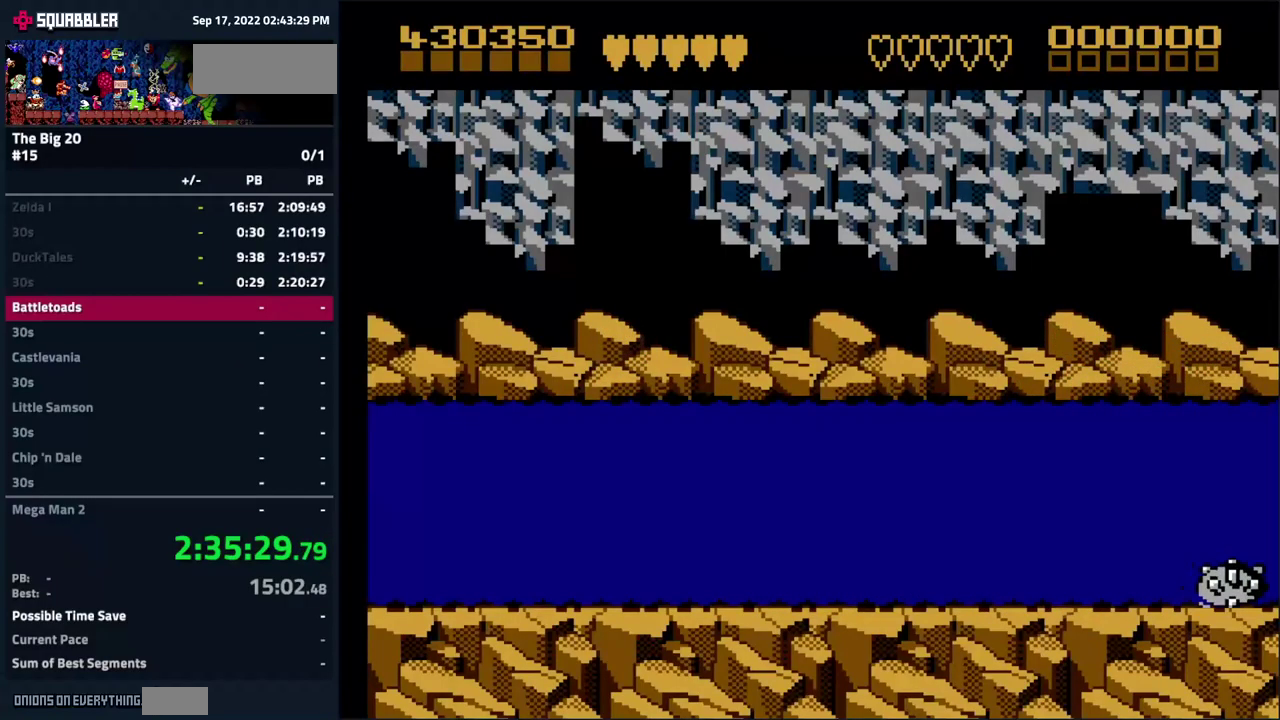
{"buttons": [], "events": []}